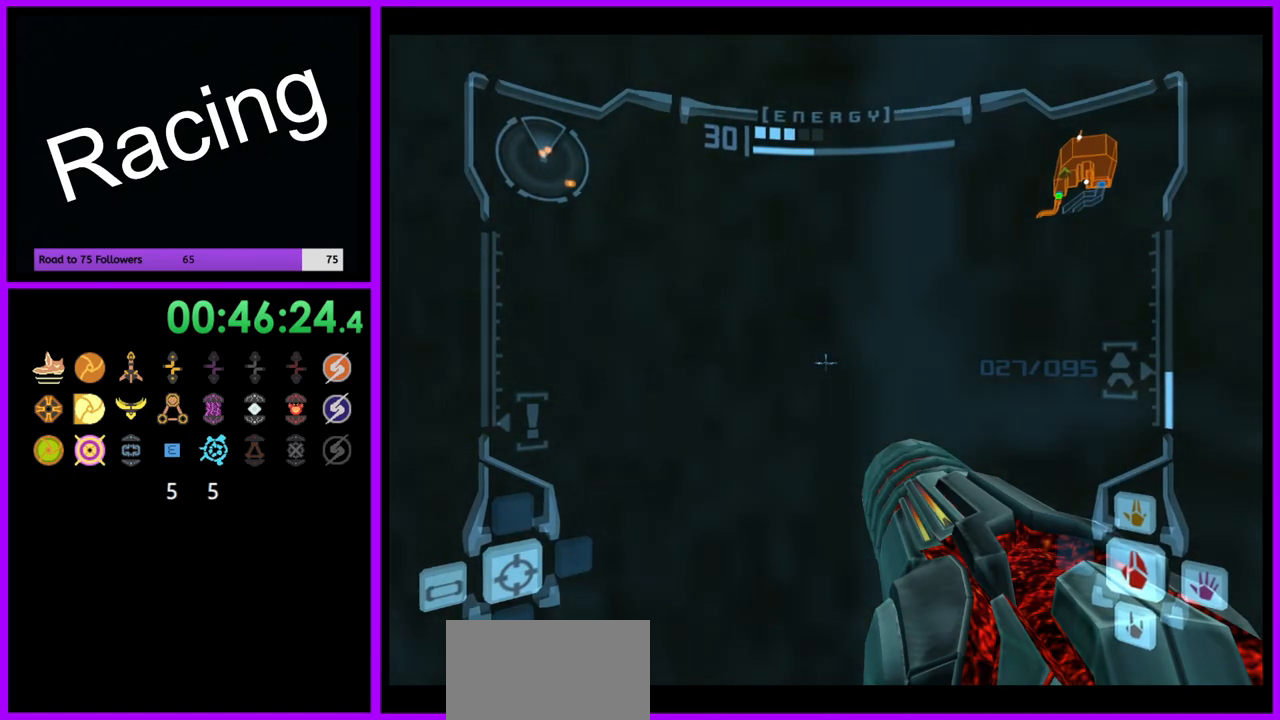
Gameplay with a controller (Nintendo layout); each line is a JSON object with the inputs held at the frame after it (dt_ms = milliseconds from this image to that frame). "events" lists button and stick changes between this image and that frame as [ms after this image, input, new state], when the widget could be followed in between. Not read: L3 R3.
{"dt_ms": 500, "buttons": ["L1"], "left_stick": "center", "right_stick": "center", "events": []}
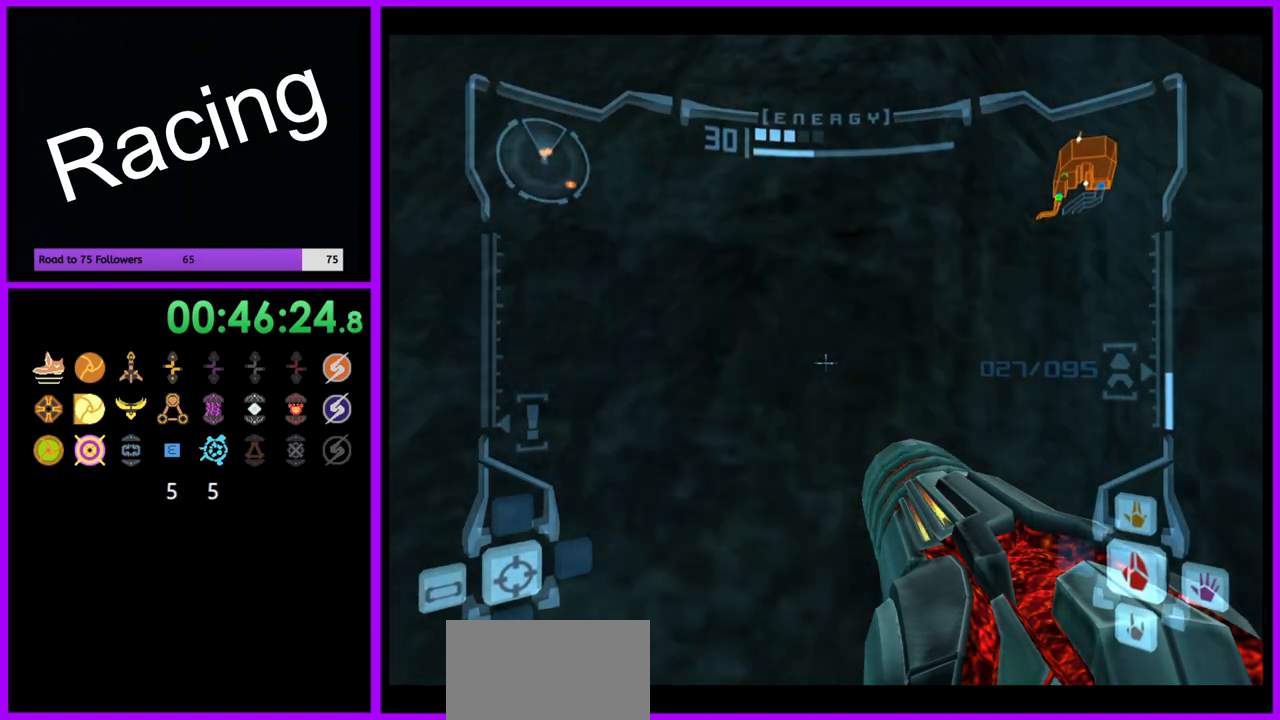
{"dt_ms": 500, "buttons": ["L1"], "left_stick": "up-right", "right_stick": "center", "events": [[150, "L1", "up"], [150, "left_stick", "down-right"], [367, "B", "down"], [400, "L1", "down"], [467, "B", "up"], [500, "left_stick", "up-right"]]}
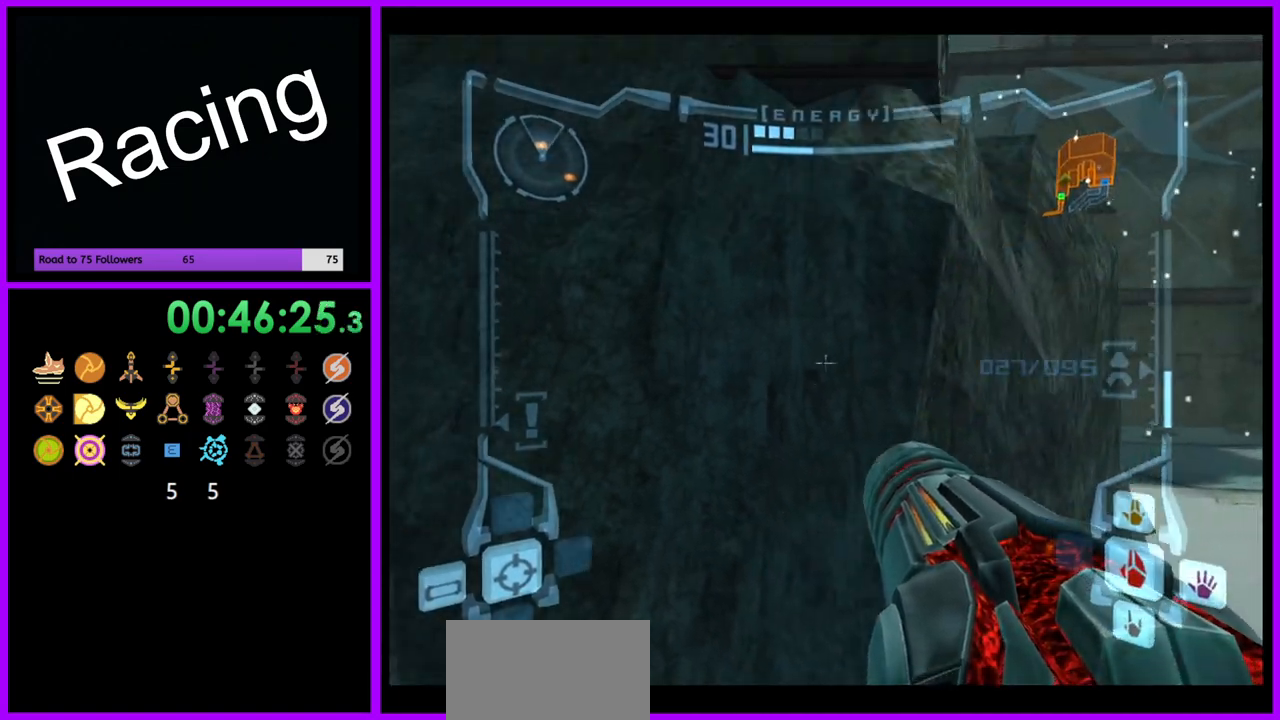
{"dt_ms": 500, "buttons": ["B", "L1"], "left_stick": "up", "right_stick": "center", "events": [[17, "left_stick", "up"], [217, "left_stick", "center"], [300, "left_stick", "up-left"], [350, "left_stick", "up"], [400, "B", "down"]]}
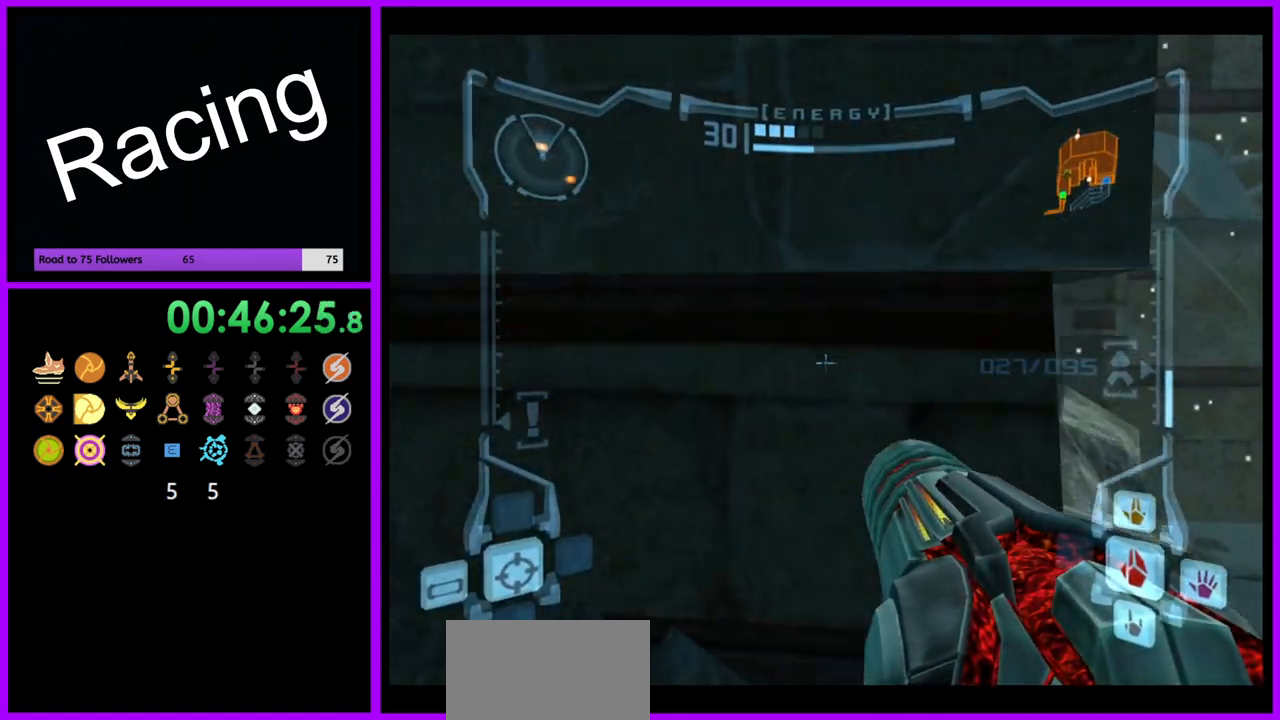
{"dt_ms": 500, "buttons": ["L1"], "left_stick": "center", "right_stick": "center", "events": [[33, "B", "up"], [50, "left_stick", "center"], [250, "left_stick", "up"], [467, "left_stick", "center"]]}
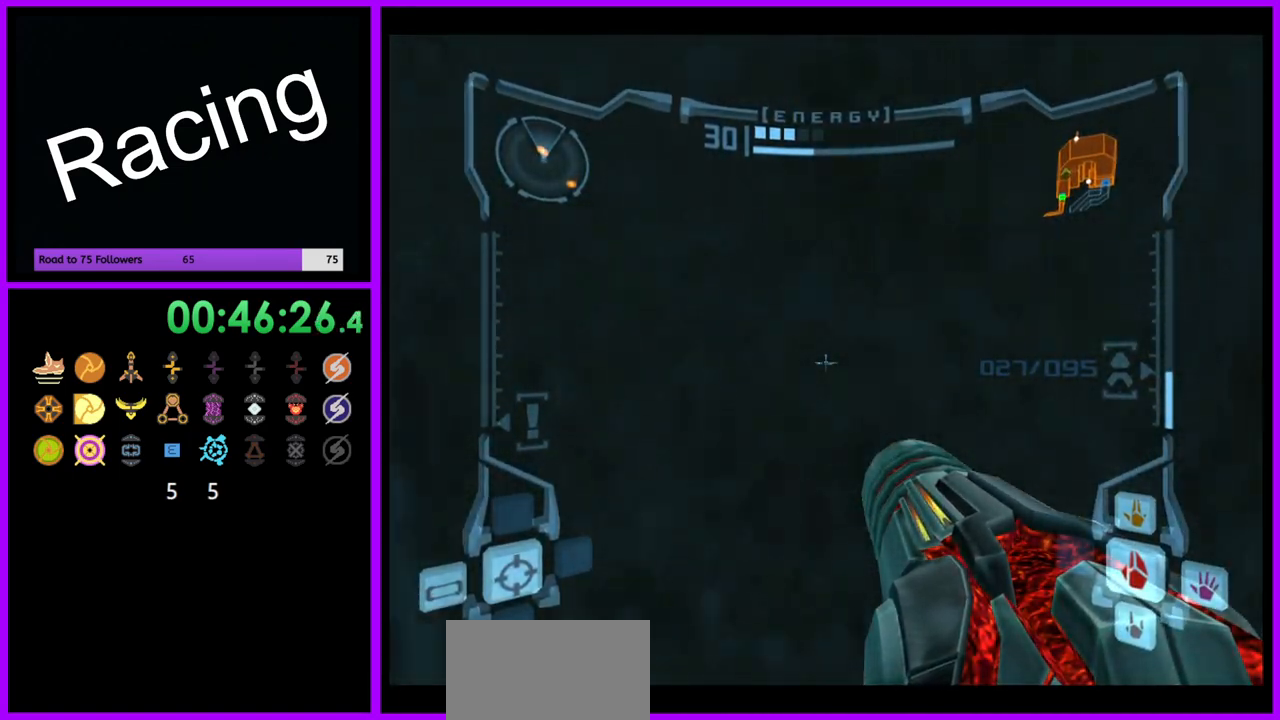
{"dt_ms": 500, "buttons": ["L1"], "left_stick": "center", "right_stick": "center", "events": []}
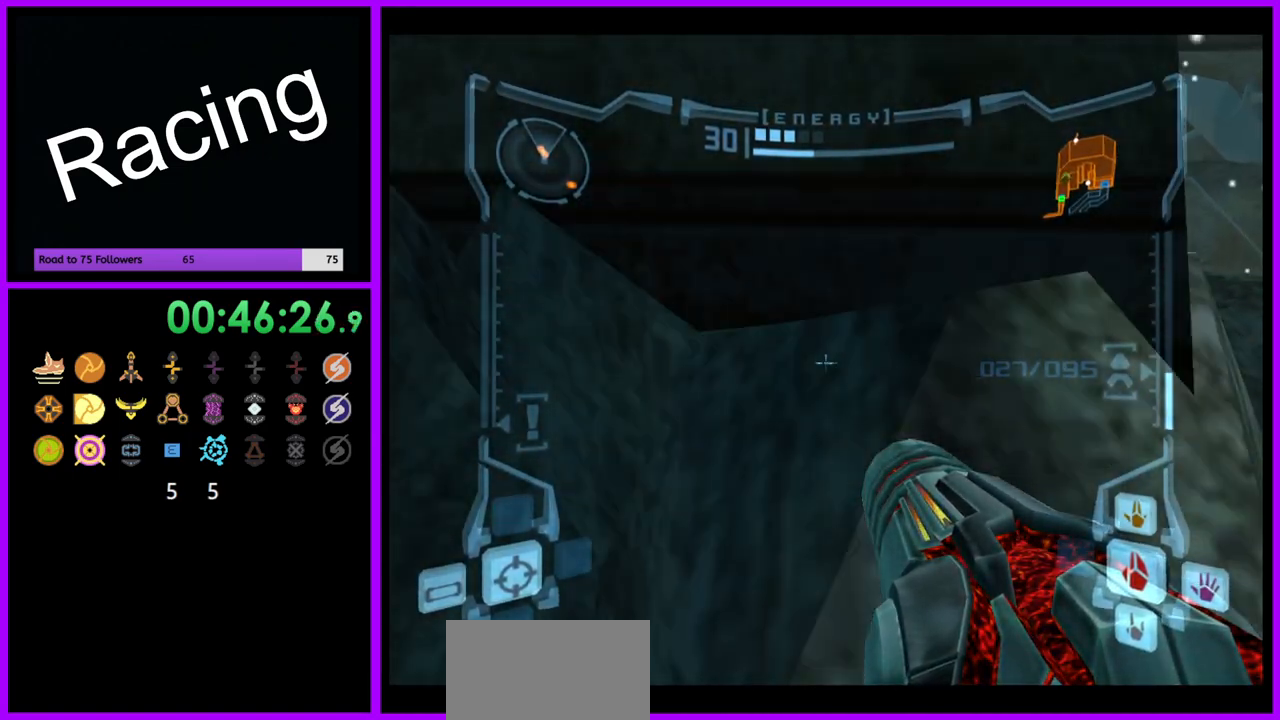
{"dt_ms": 500, "buttons": [], "left_stick": "center", "right_stick": "center", "events": [[333, "B", "down"], [450, "B", "up"], [450, "L1", "up"]]}
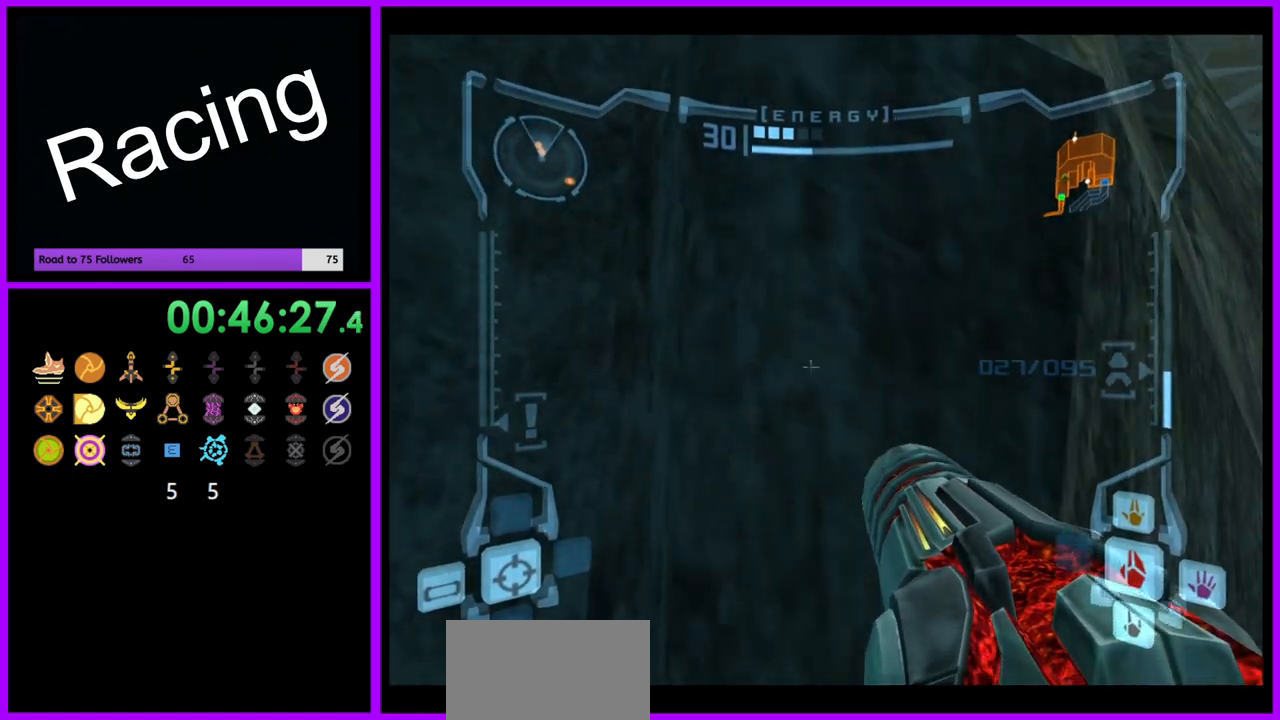
{"dt_ms": 1000, "buttons": [], "left_stick": "up", "right_stick": "center", "events": [[67, "left_stick", "up-right"], [233, "left_stick", "center"], [450, "B", "down"], [483, "left_stick", "up"], [517, "B", "up"]]}
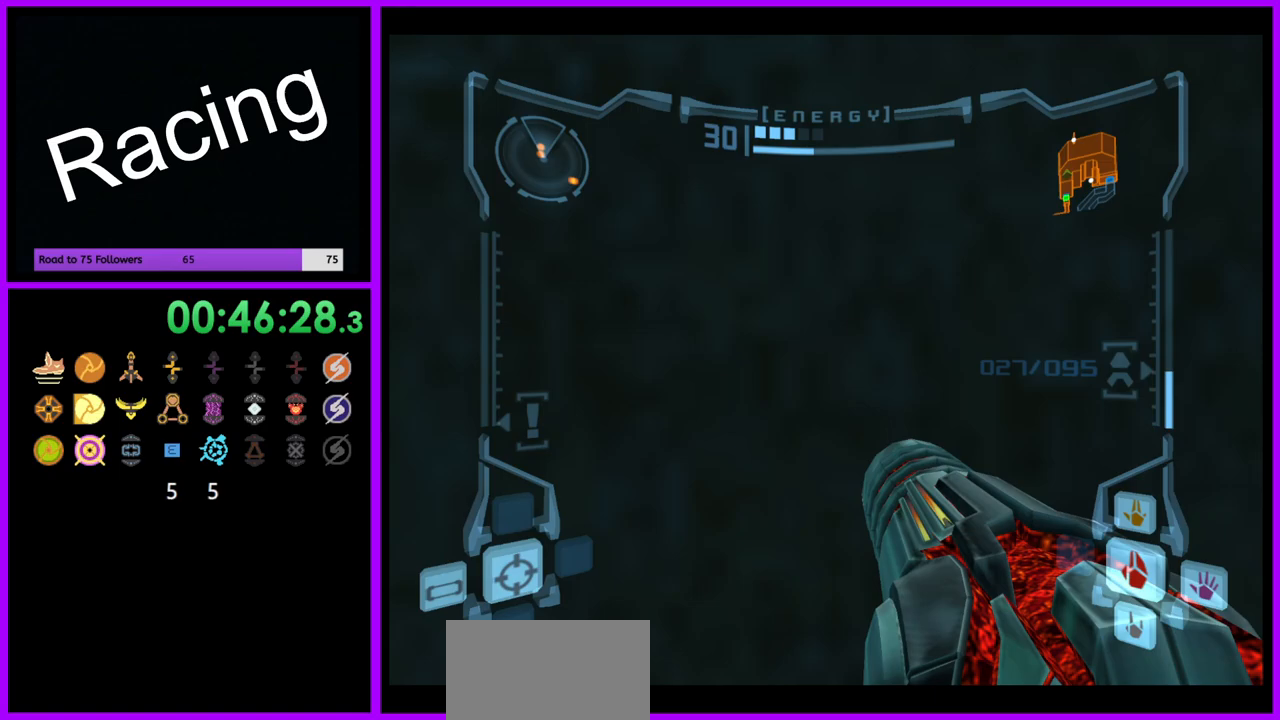
{"dt_ms": 500, "buttons": [], "left_stick": "center", "right_stick": "center", "events": [[67, "left_stick", "center"]]}
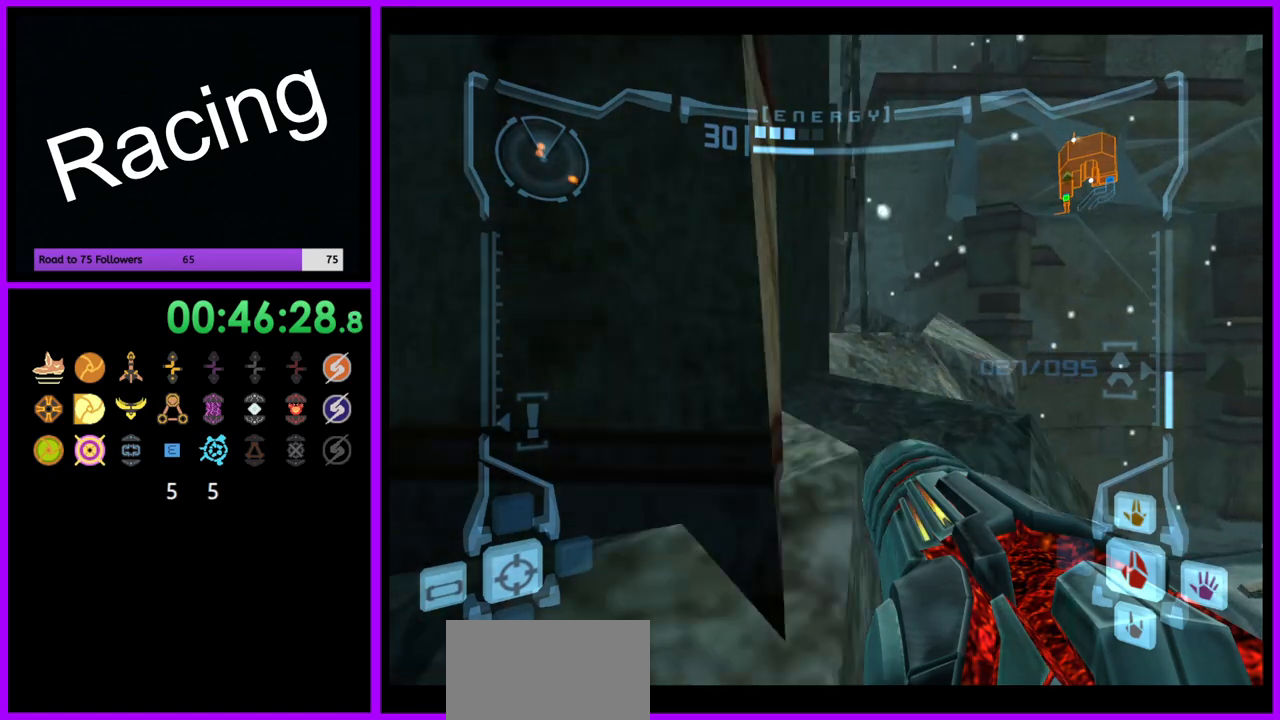
{"dt_ms": 500, "buttons": ["L1"], "left_stick": "down-left", "right_stick": "center", "events": [[350, "L1", "down"], [400, "B", "down"], [400, "left_stick", "down-left"], [467, "B", "up"]]}
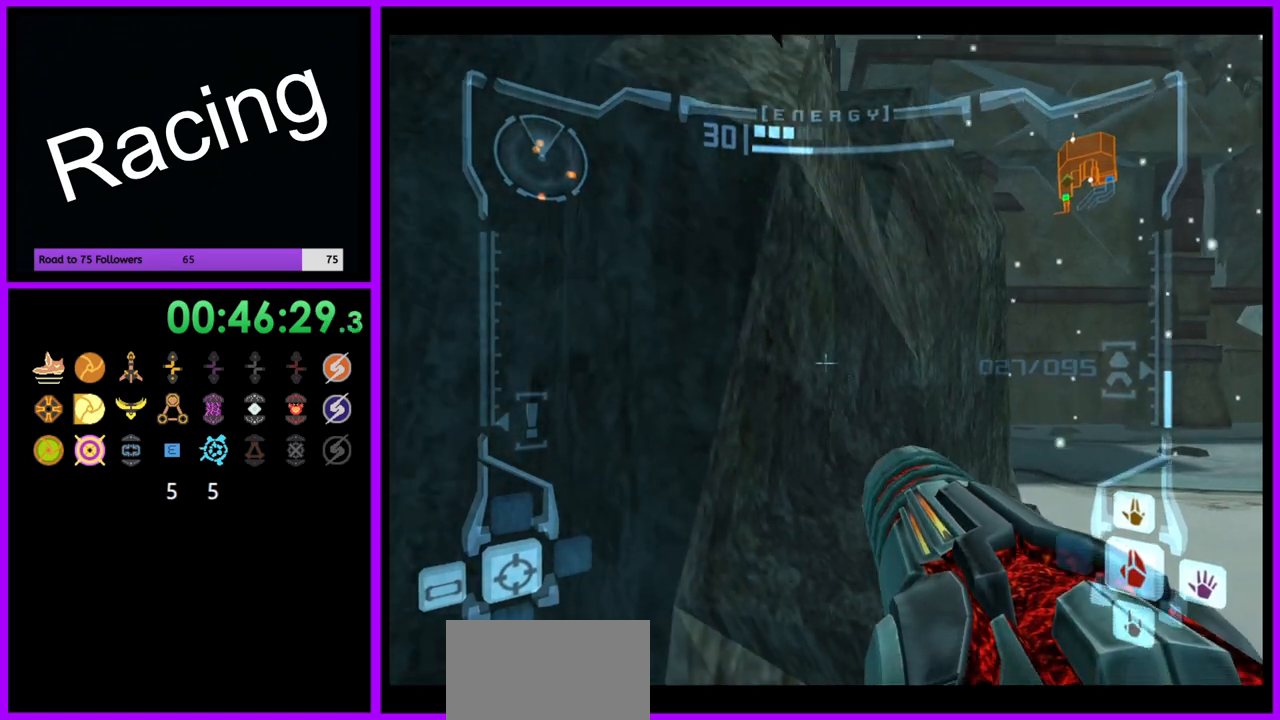
{"dt_ms": 500, "buttons": ["B", "L1"], "left_stick": "up", "right_stick": "center", "events": [[83, "left_stick", "left"], [250, "left_stick", "center"], [467, "left_stick", "up"], [483, "B", "down"]]}
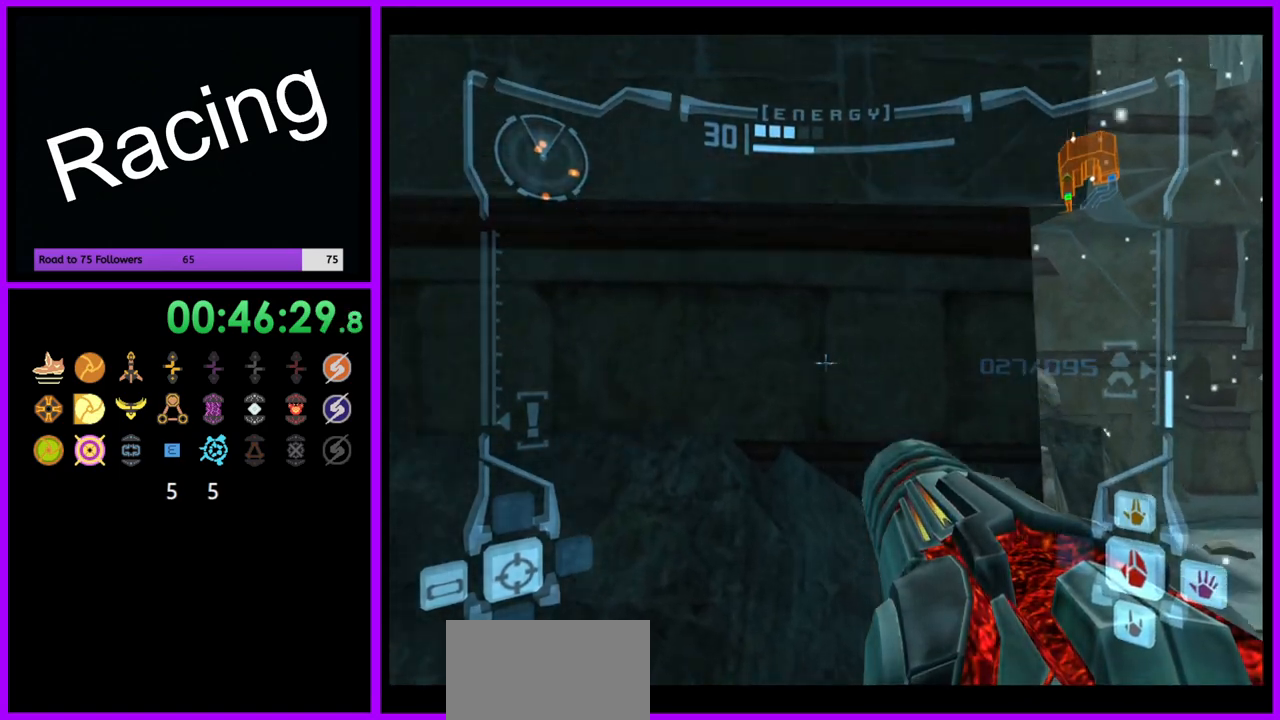
{"dt_ms": 500, "buttons": [], "left_stick": "up-left", "right_stick": "center", "events": [[117, "B", "up"], [200, "left_stick", "center"], [217, "L1", "up"], [433, "left_stick", "up-left"]]}
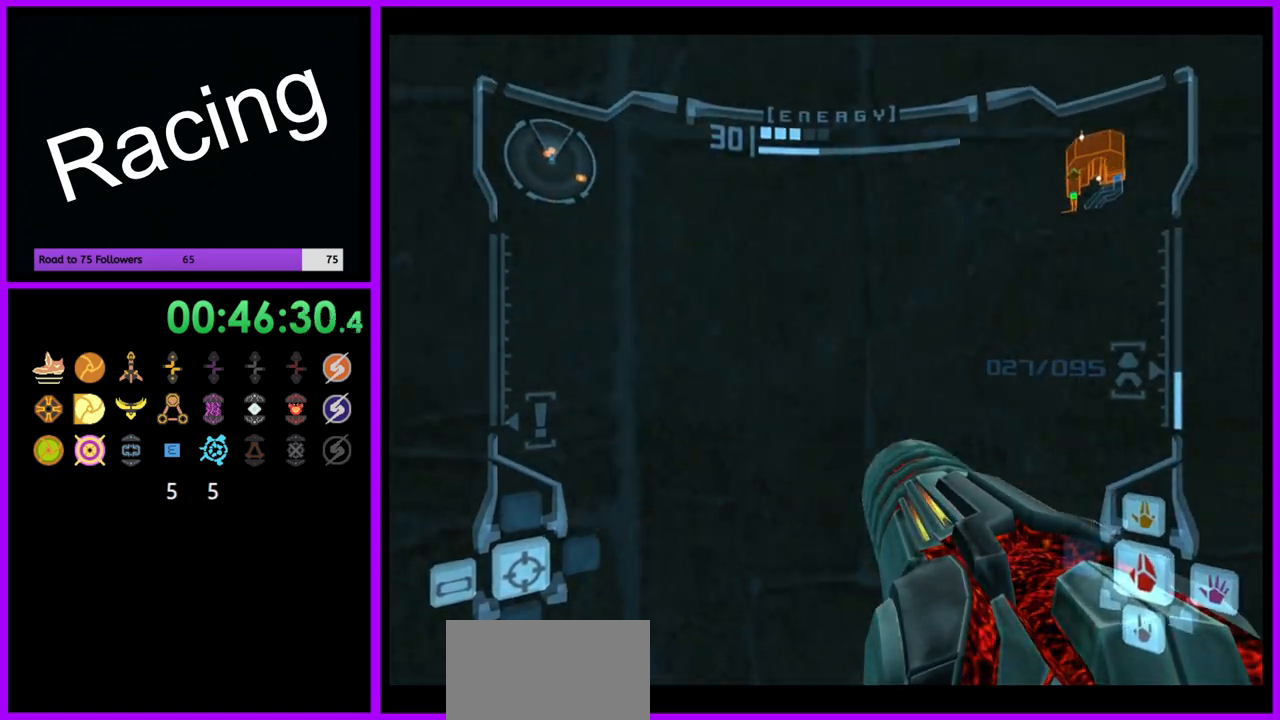
{"dt_ms": 500, "buttons": [], "left_stick": "center", "right_stick": "center", "events": [[17, "left_stick", "up"], [417, "left_stick", "center"]]}
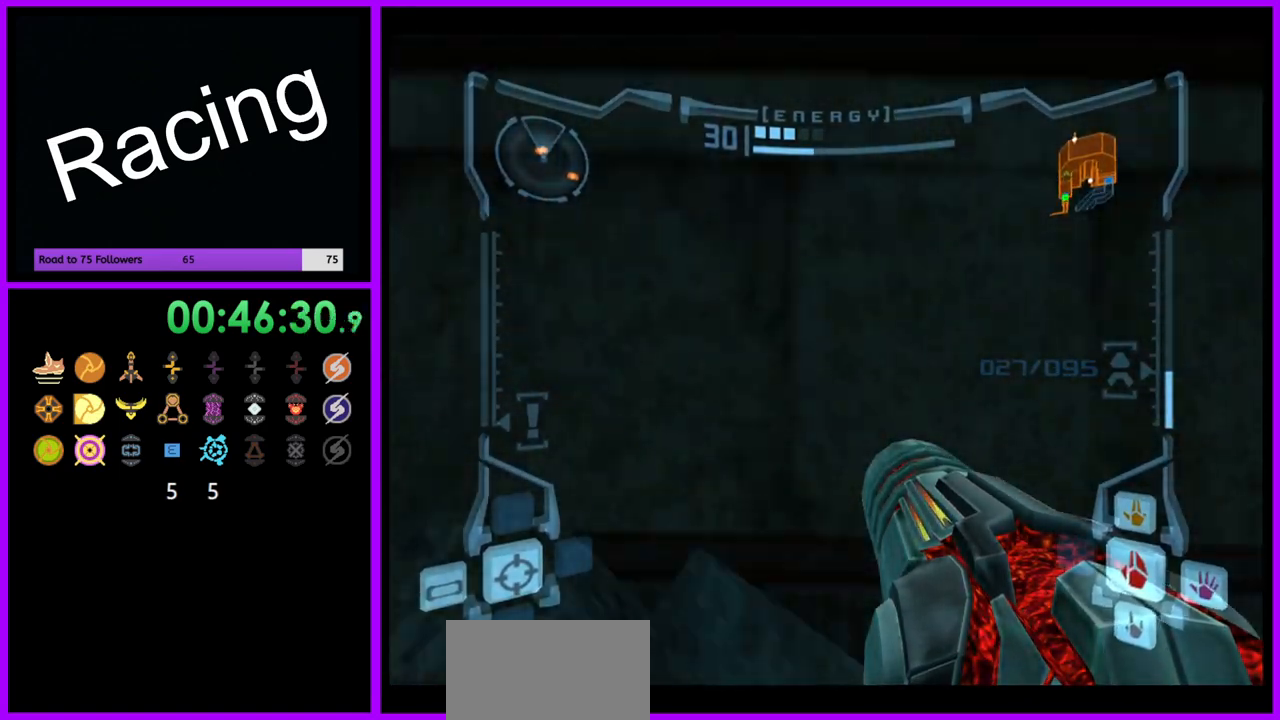
{"dt_ms": 500, "buttons": ["B", "L1"], "left_stick": "center", "right_stick": "center", "events": [[350, "L1", "down"], [417, "B", "down"]]}
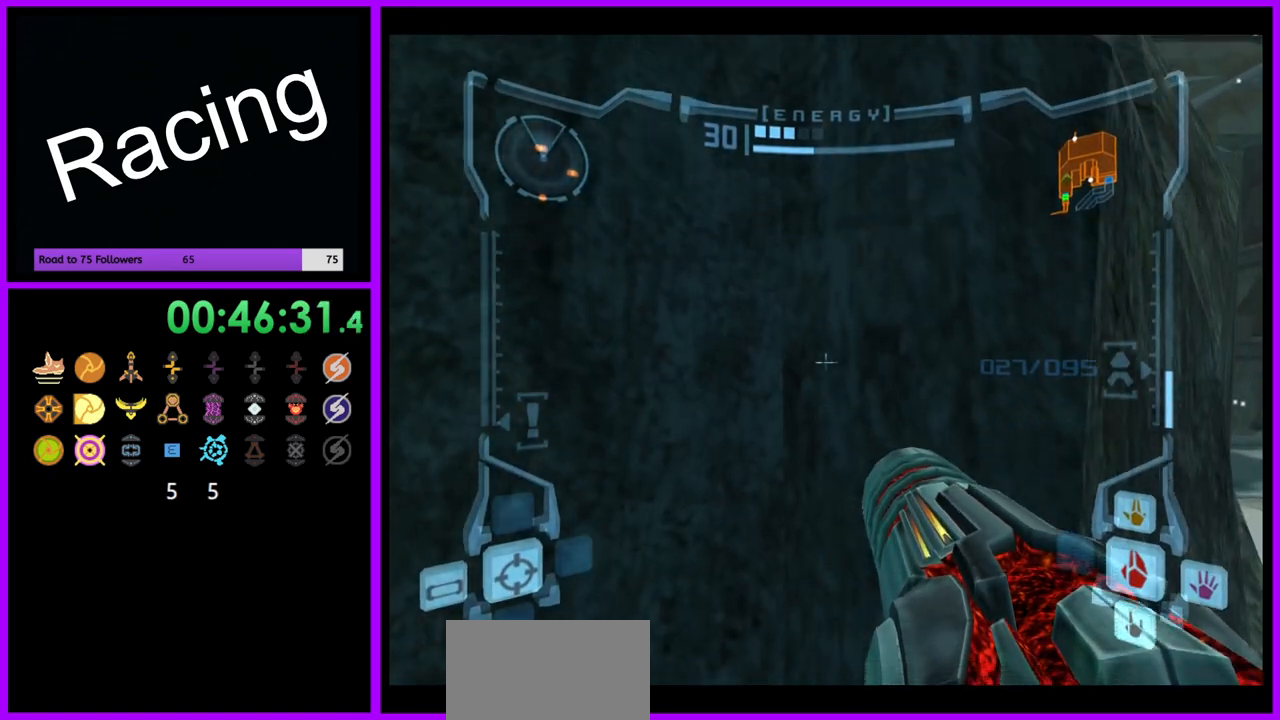
{"dt_ms": 500, "buttons": ["L1"], "left_stick": "up", "right_stick": "center", "events": [[33, "B", "up"], [83, "left_stick", "left"], [217, "left_stick", "center"], [350, "B", "down"], [483, "B", "up"], [483, "left_stick", "up"]]}
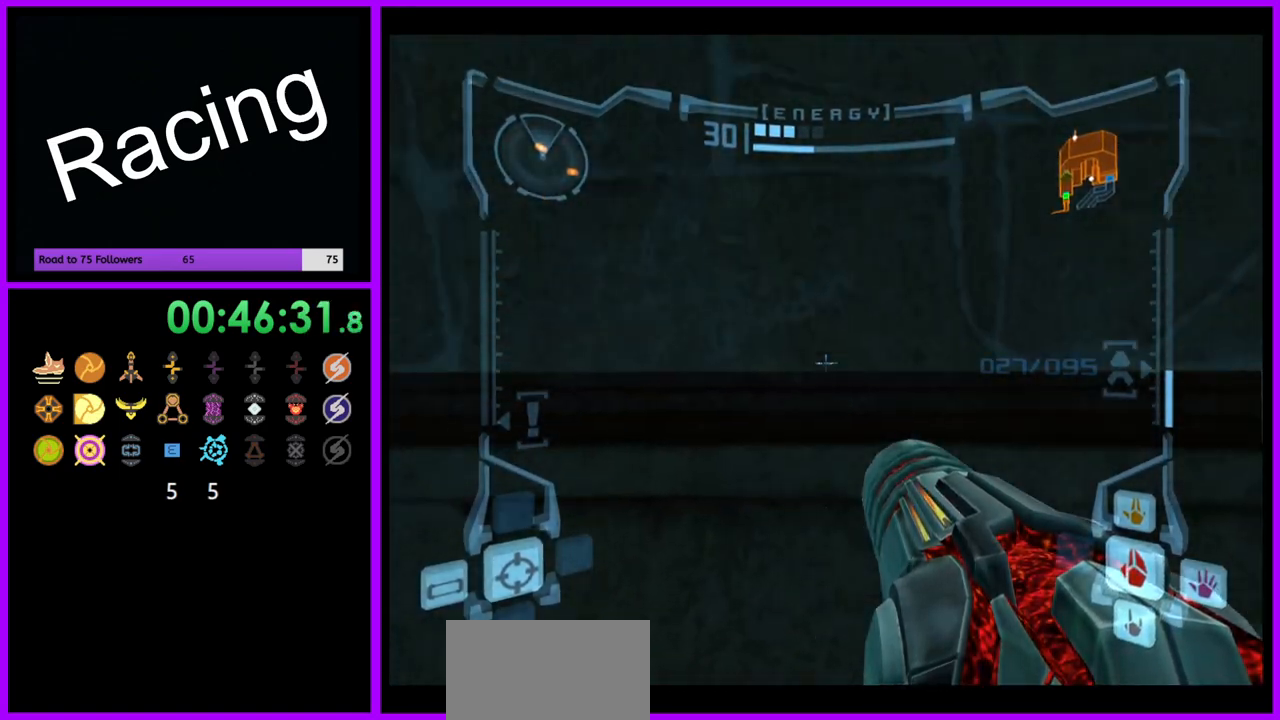
{"dt_ms": 500, "buttons": ["L1"], "left_stick": "center", "right_stick": "center", "events": [[433, "left_stick", "center"]]}
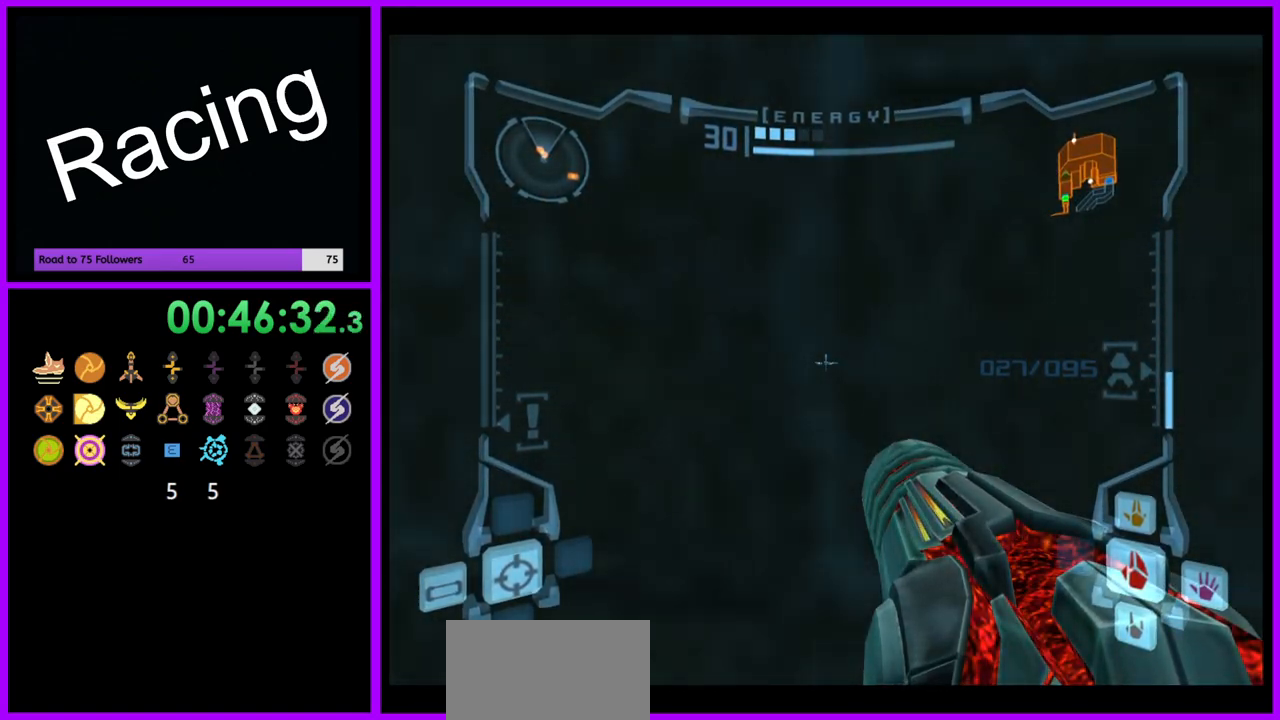
{"dt_ms": 500, "buttons": ["L1"], "left_stick": "center", "right_stick": "center", "events": []}
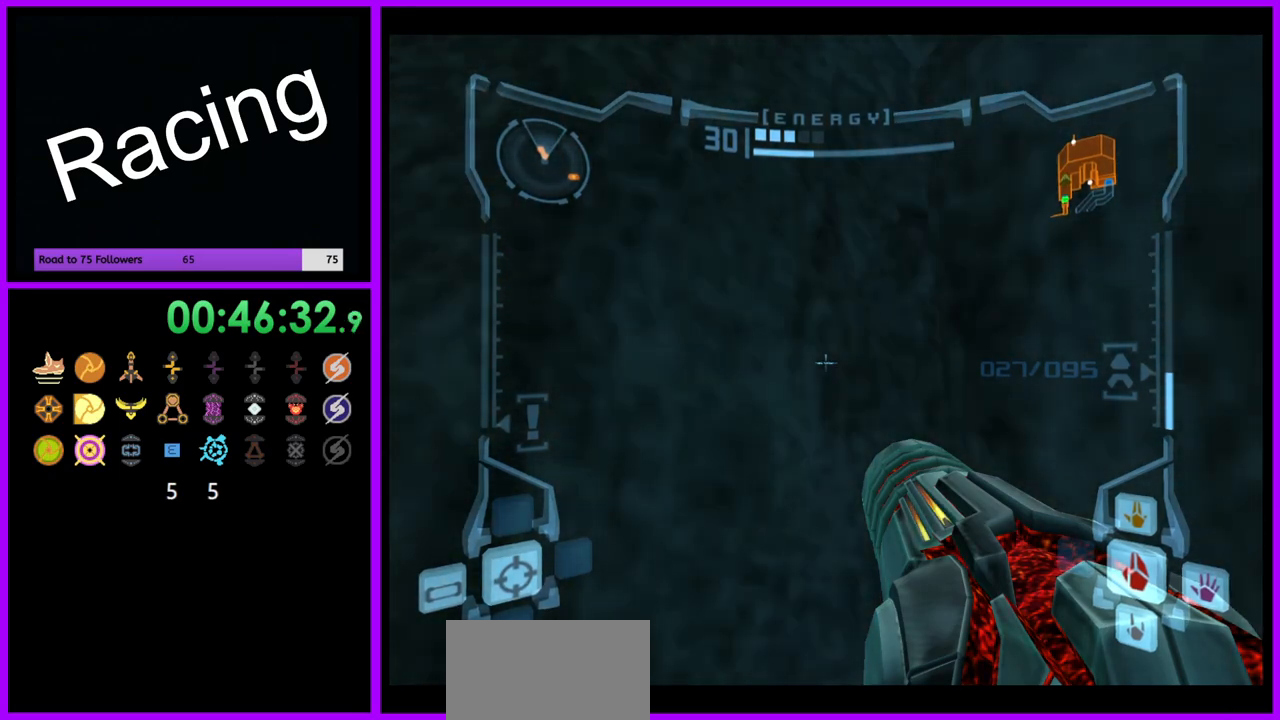
{"dt_ms": 500, "buttons": ["L1"], "left_stick": "center", "right_stick": "center", "events": [[250, "B", "down"], [367, "B", "up"]]}
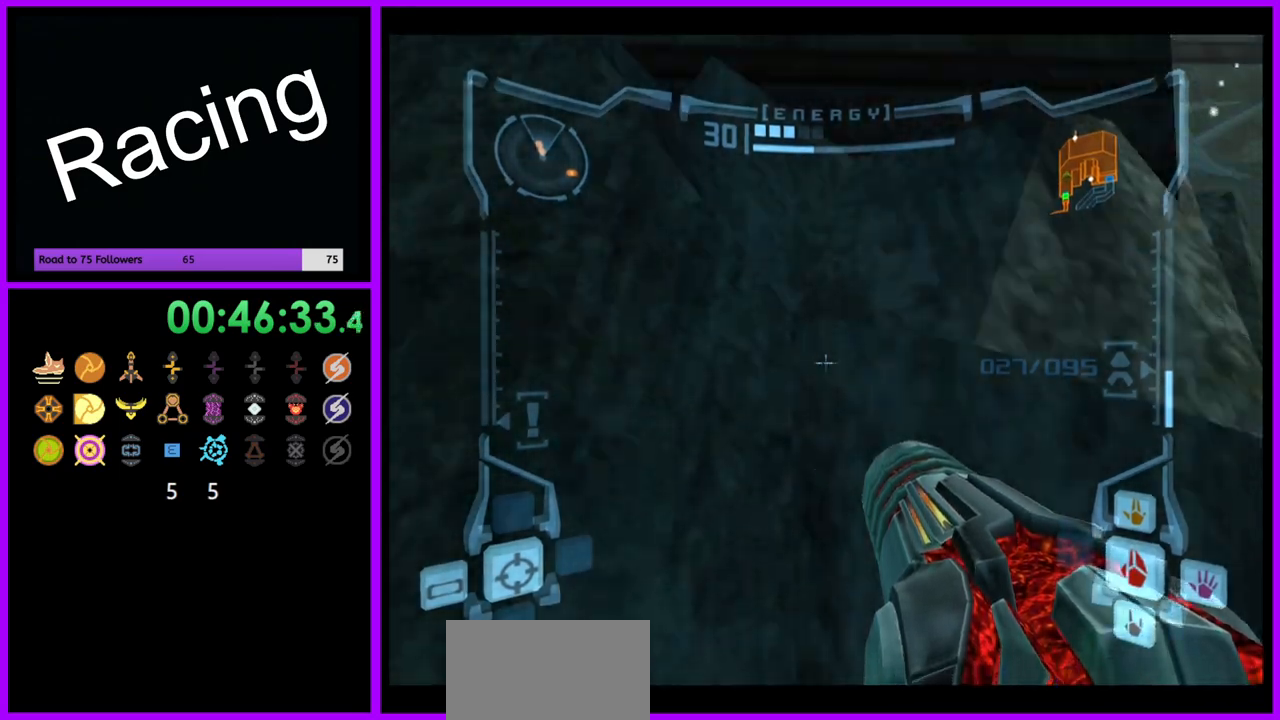
{"dt_ms": 500, "buttons": ["L1"], "left_stick": "up", "right_stick": "center", "events": [[200, "B", "down"], [300, "B", "up"], [433, "left_stick", "up"]]}
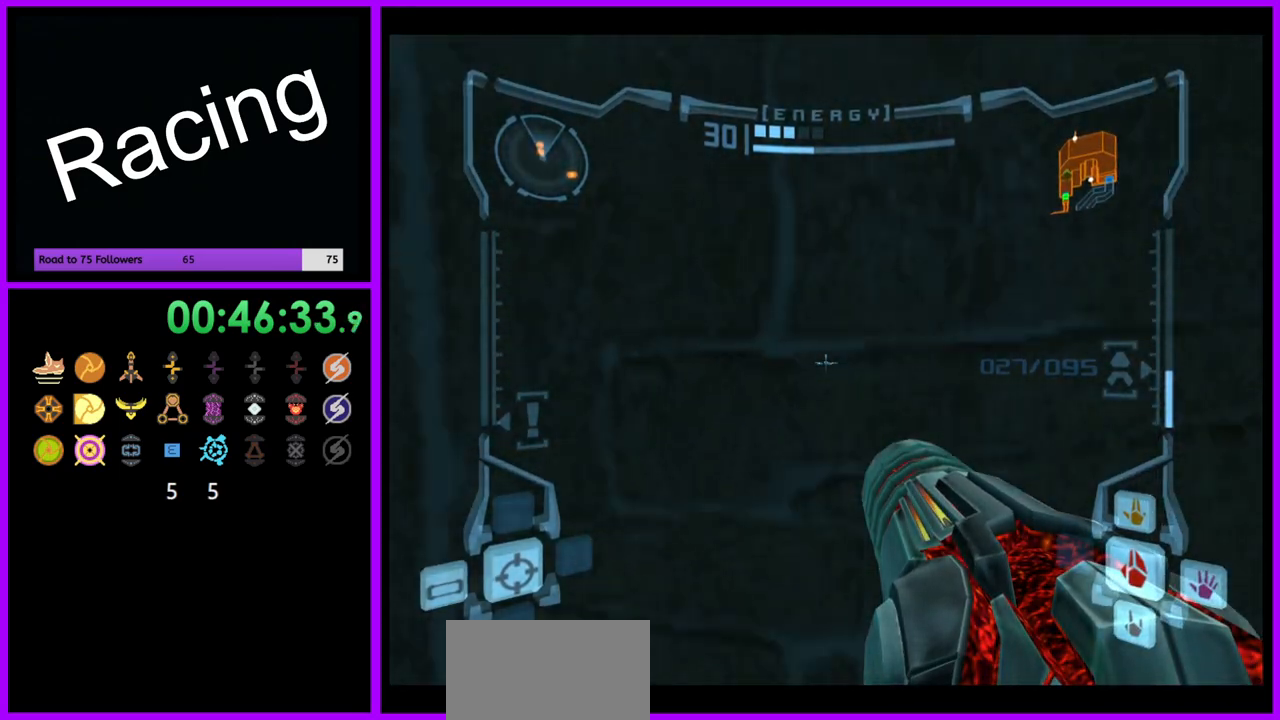
{"dt_ms": 500, "buttons": ["L1"], "left_stick": "center", "right_stick": "center", "events": [[283, "left_stick", "center"]]}
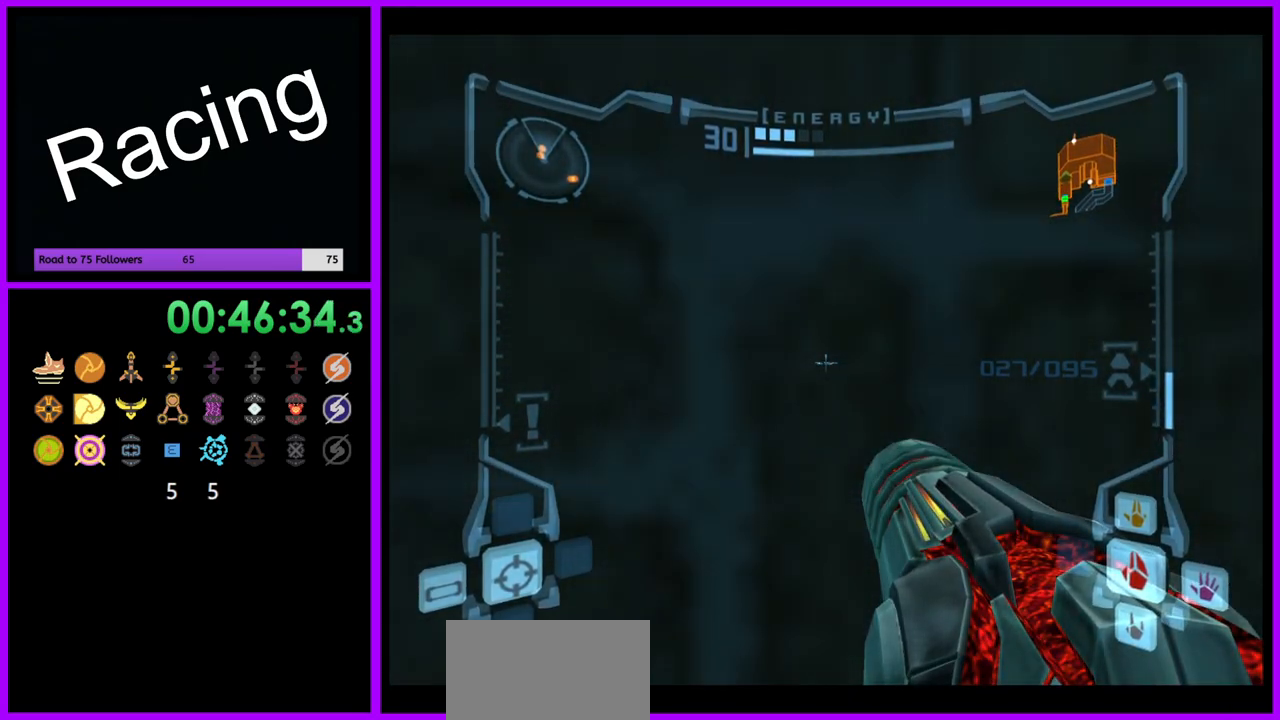
{"dt_ms": 500, "buttons": ["L1"], "left_stick": "center", "right_stick": "center", "events": []}
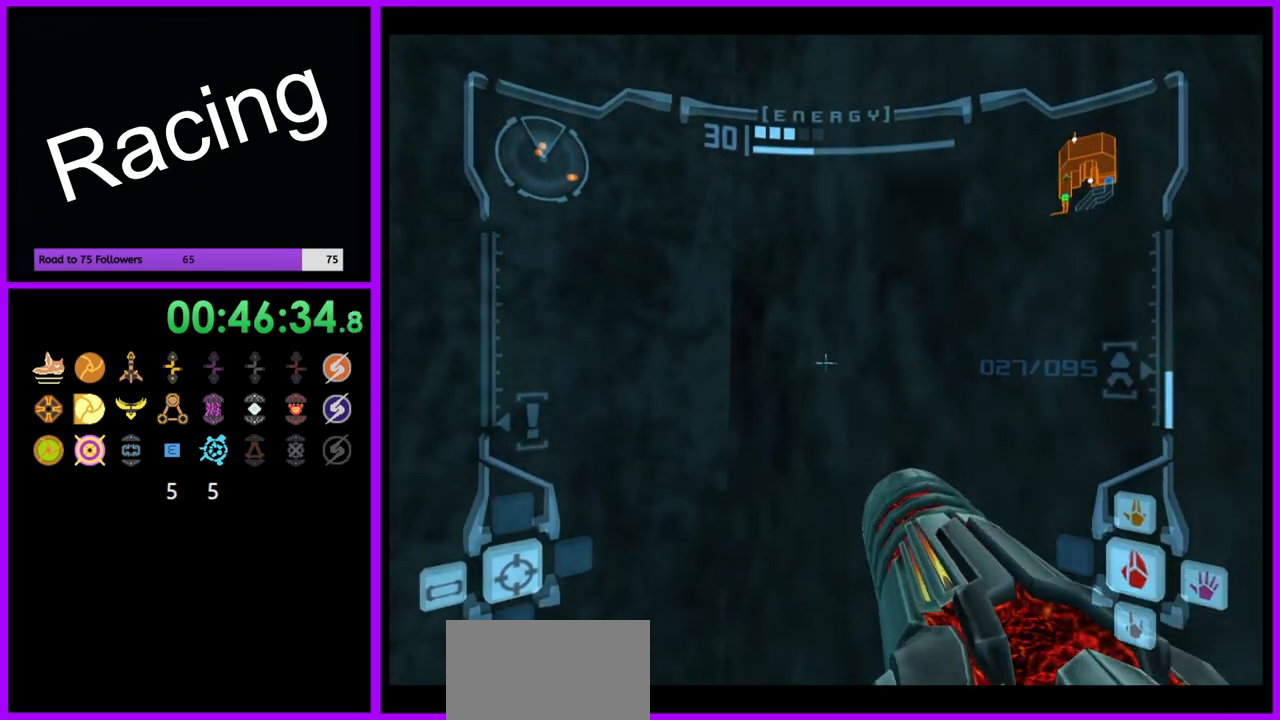
{"dt_ms": 500, "buttons": ["L1"], "left_stick": "center", "right_stick": "center", "events": [[83, "B", "down"], [200, "B", "up"], [333, "left_stick", "up-right"], [417, "left_stick", "center"]]}
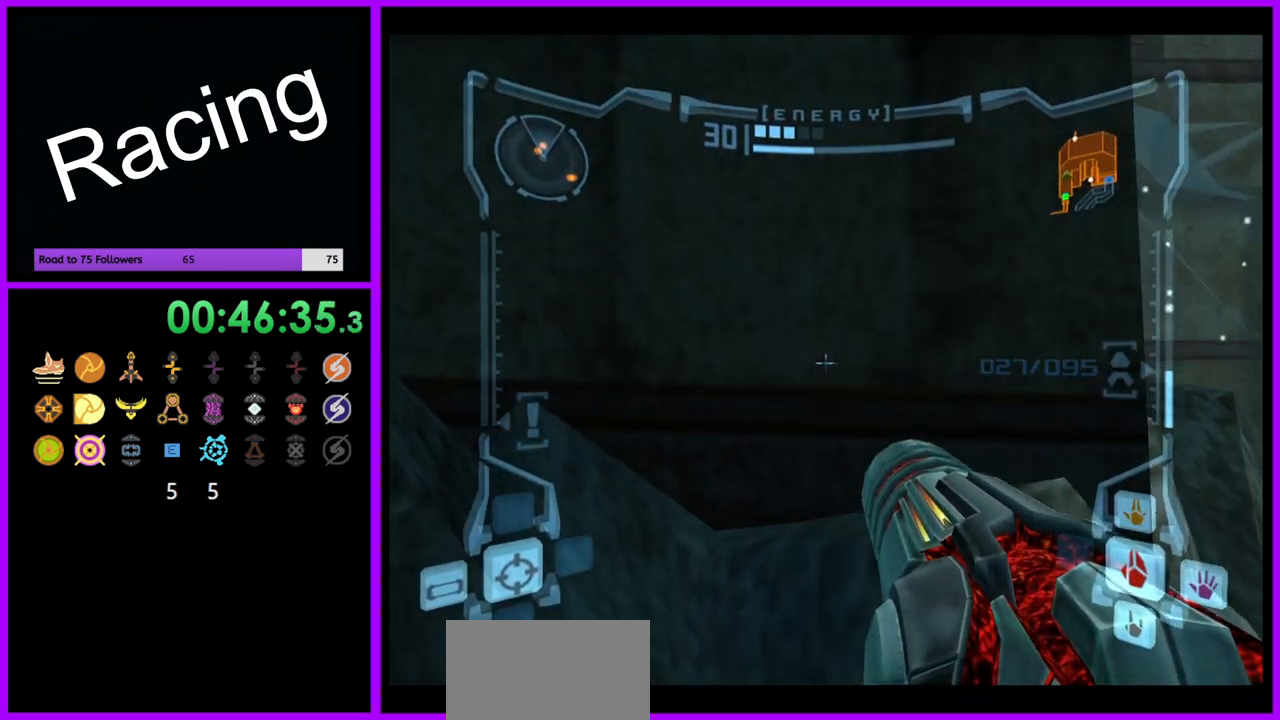
{"dt_ms": 500, "buttons": ["L1"], "left_stick": "up", "right_stick": "center", "events": [[167, "B", "down"], [267, "B", "up"], [433, "left_stick", "up"]]}
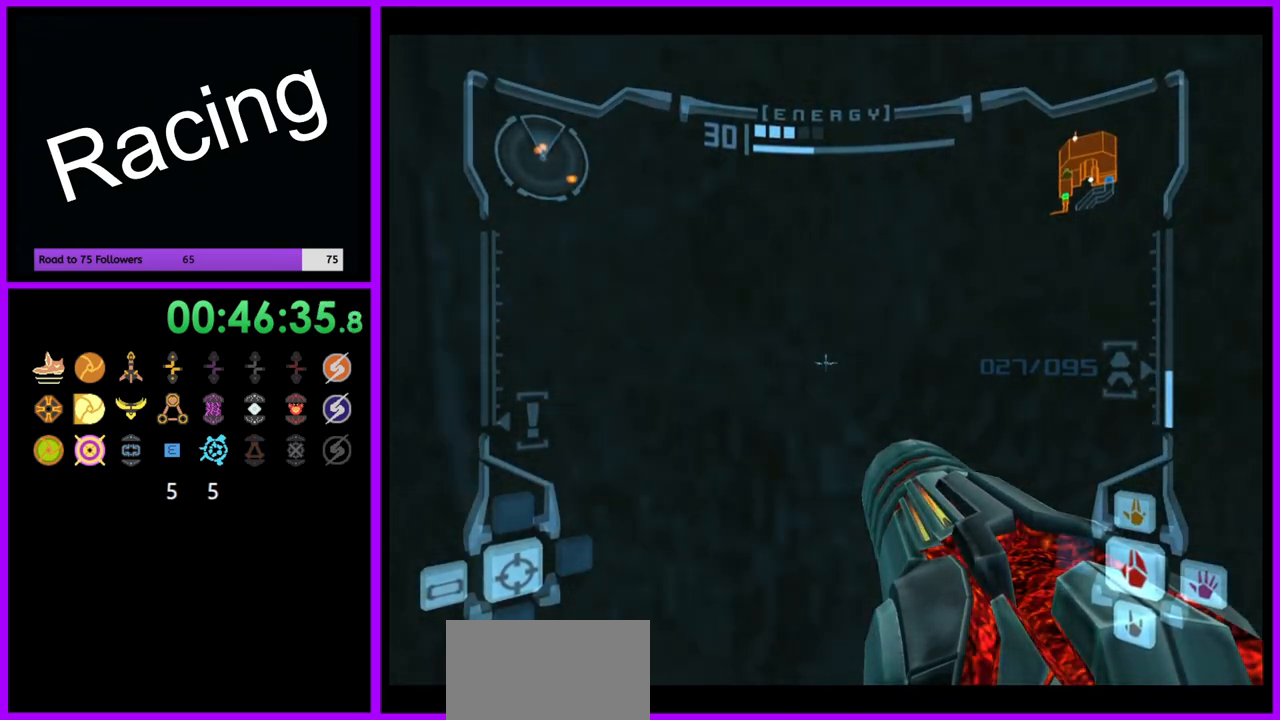
{"dt_ms": 500, "buttons": ["L1"], "left_stick": "center", "right_stick": "center", "events": [[167, "left_stick", "center"]]}
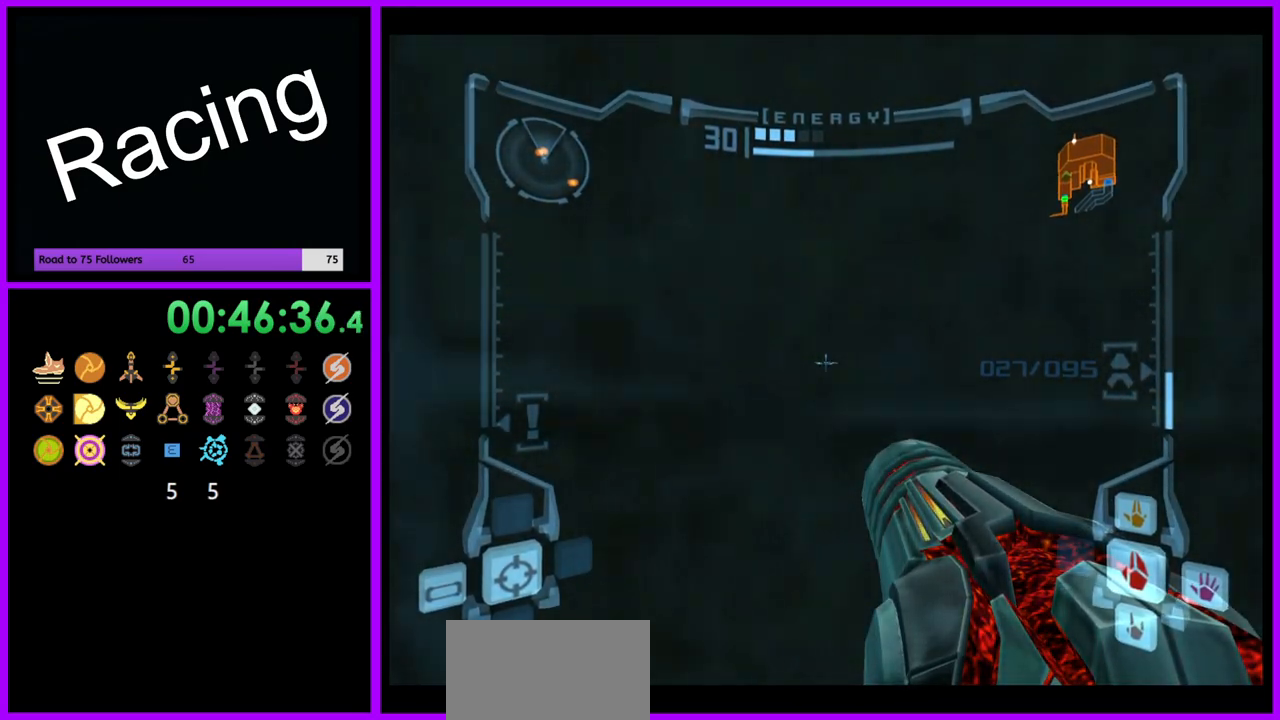
{"dt_ms": 500, "buttons": ["L1"], "left_stick": "center", "right_stick": "center", "events": []}
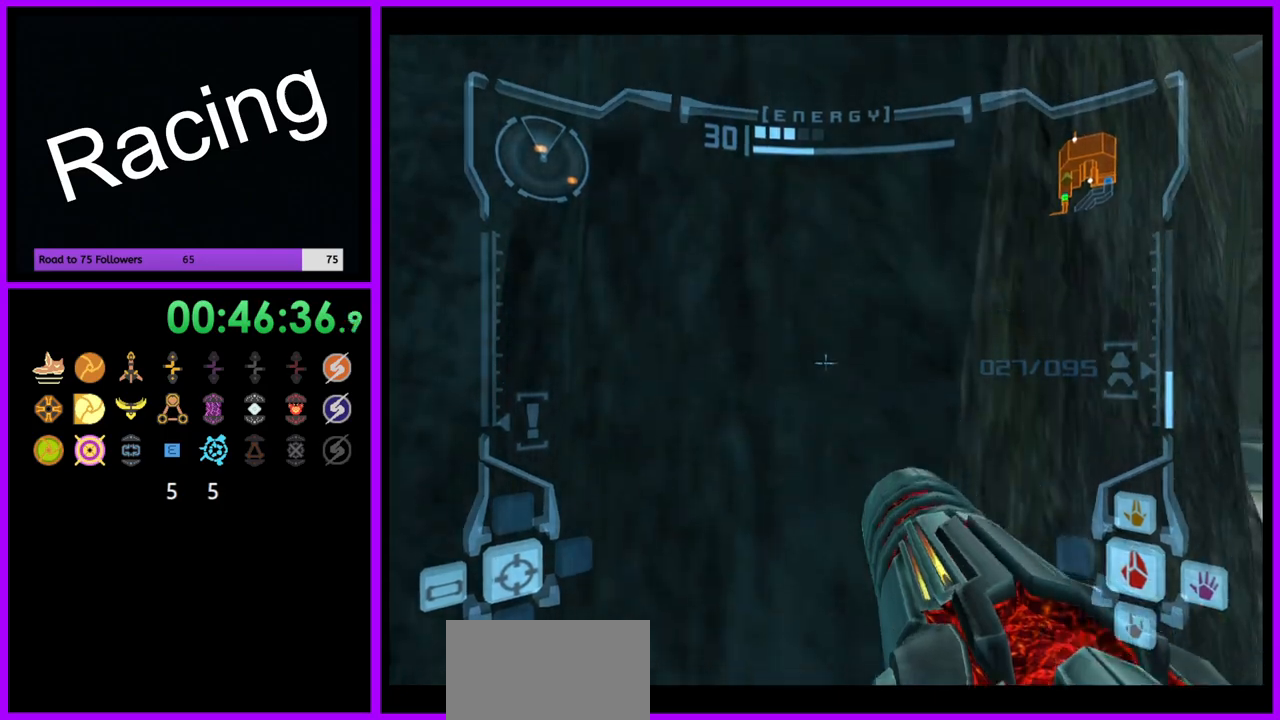
{"dt_ms": 500, "buttons": ["L1"], "left_stick": "center", "right_stick": "center", "events": [[50, "B", "down"], [183, "B", "up"], [400, "left_stick", "up-right"], [483, "left_stick", "center"]]}
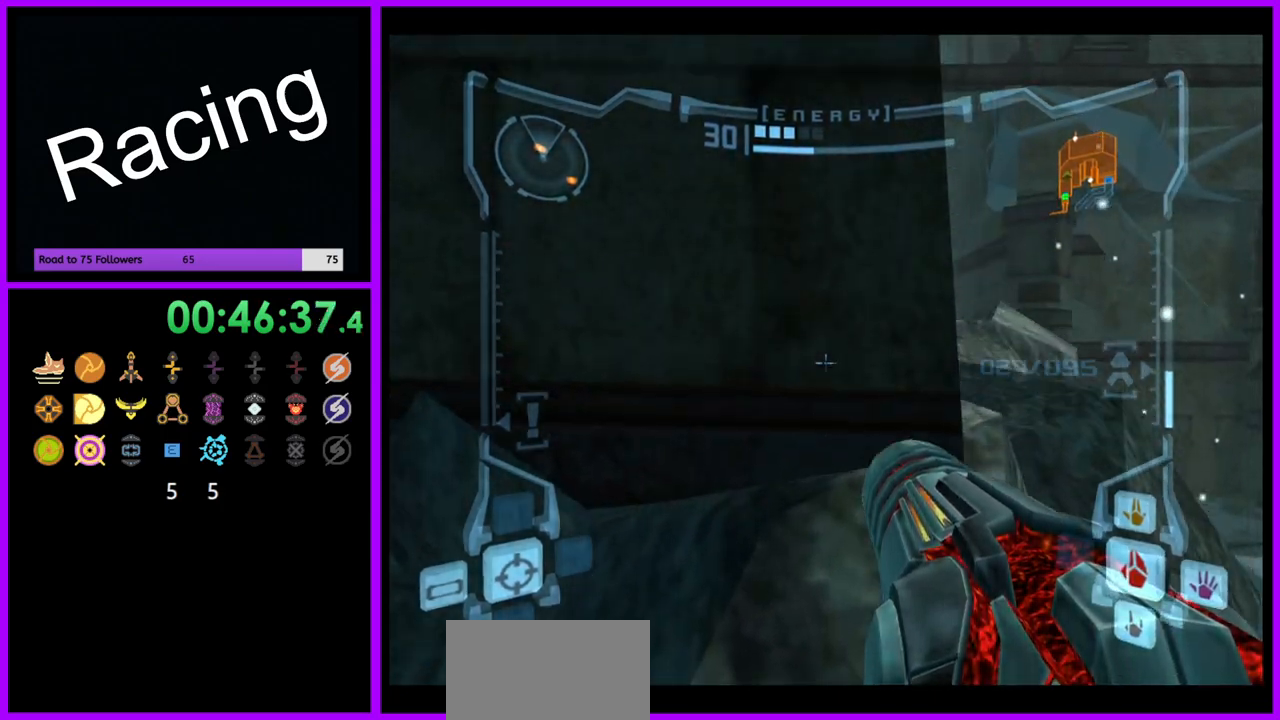
{"dt_ms": 500, "buttons": ["L1"], "left_stick": "up", "right_stick": "center", "events": [[167, "B", "down"], [300, "B", "up"], [433, "left_stick", "up"]]}
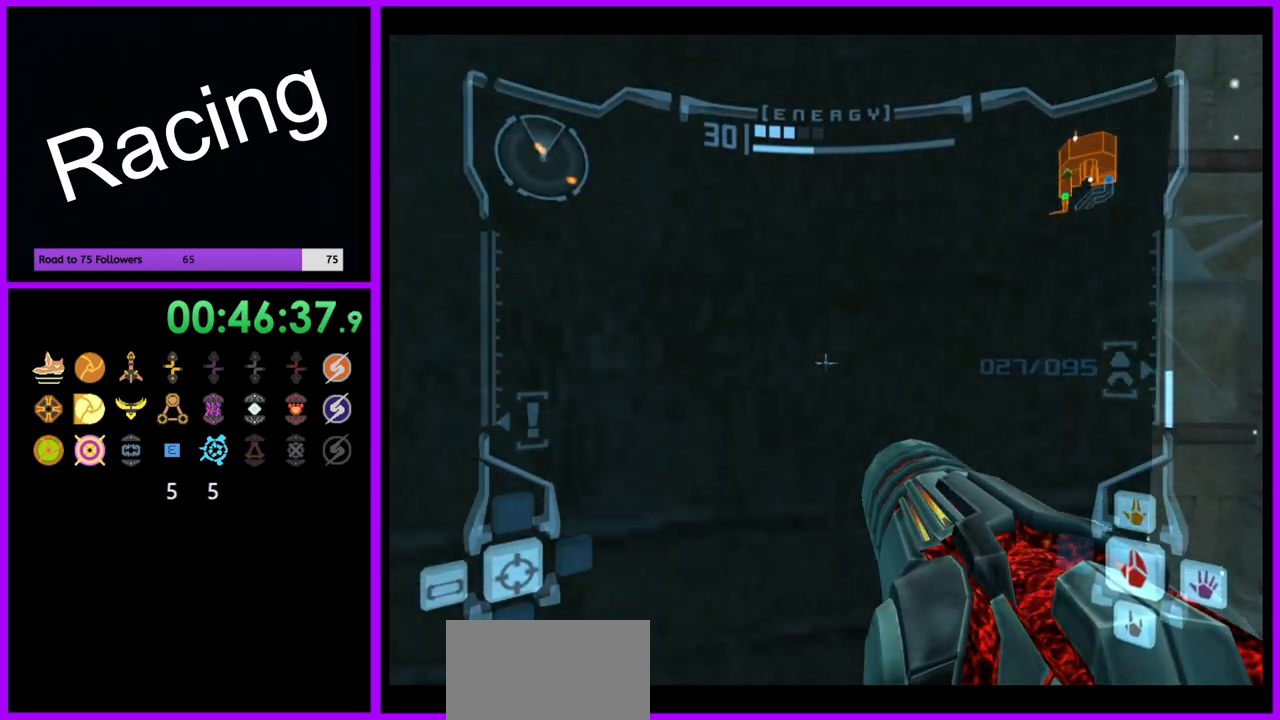
{"dt_ms": 500, "buttons": ["L1"], "left_stick": "center", "right_stick": "center", "events": [[200, "left_stick", "center"]]}
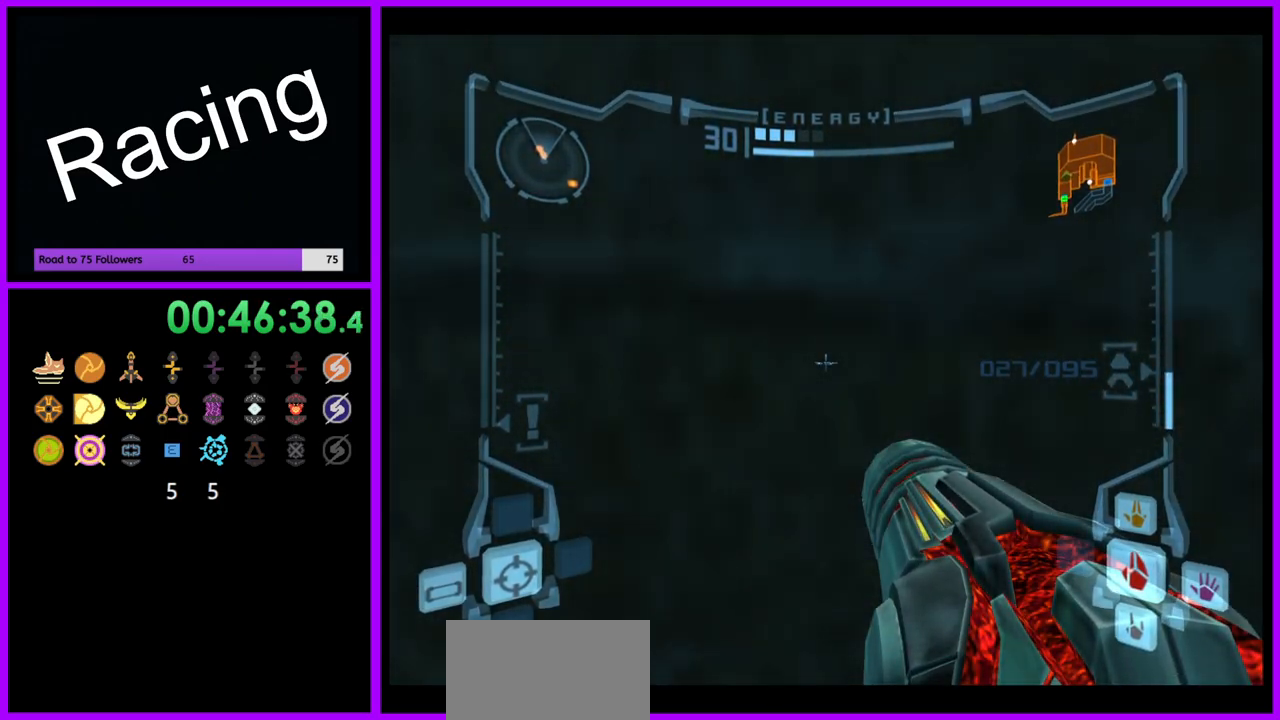
{"dt_ms": 500, "buttons": ["B", "L1"], "left_stick": "center", "right_stick": "center", "events": [[433, "B", "down"]]}
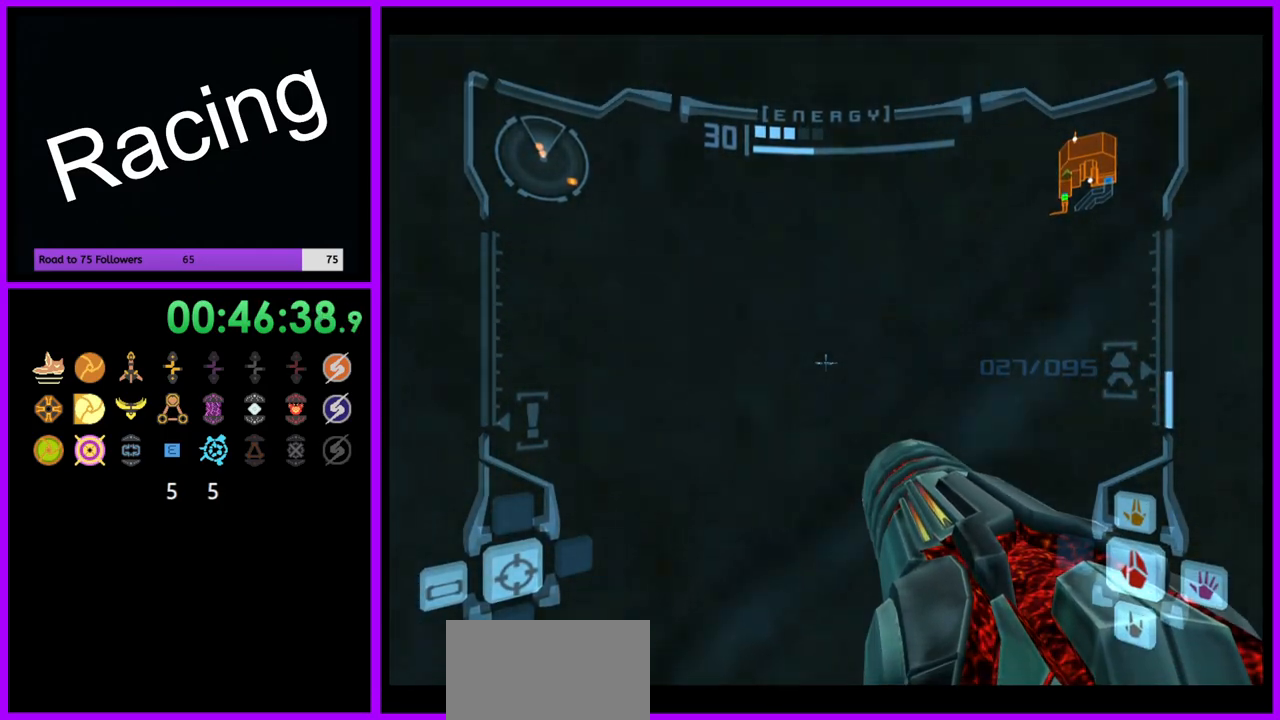
{"dt_ms": 500, "buttons": ["B", "L1"], "left_stick": "center", "right_stick": "center", "events": [[50, "B", "up"], [467, "B", "down"]]}